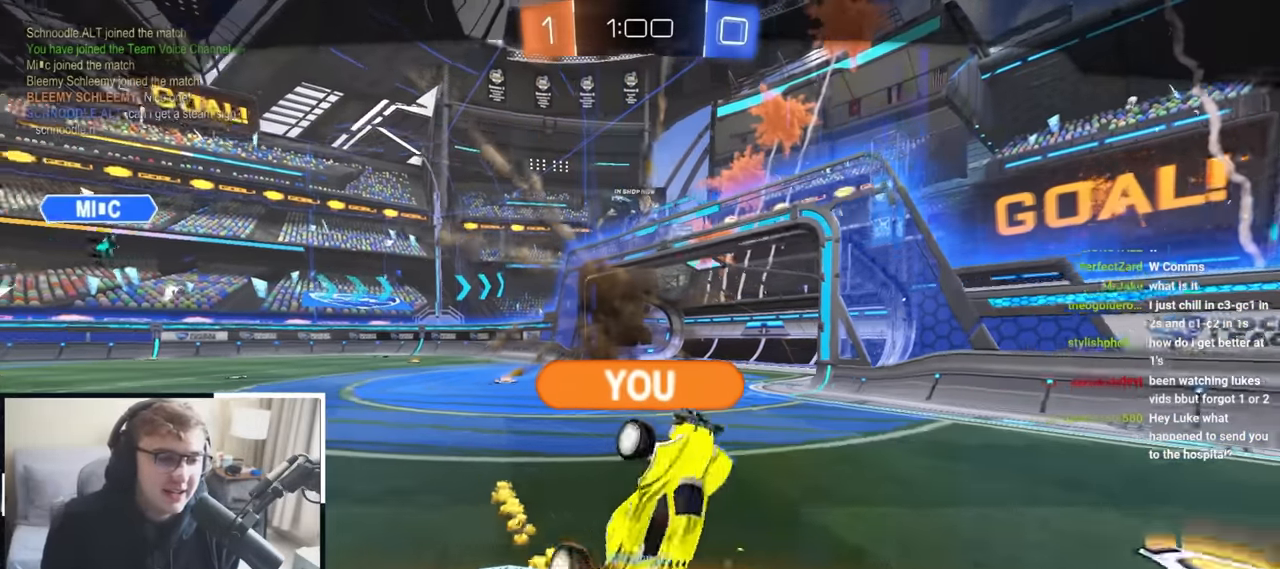
Gameplay with a controller (PlayStation layout); each line is a JSON object with the inputs held at the frame after it (dt_ms = milliseconds from this image to that frame). "events" lists button and stick changes between this image and that frame as [ms after this image, input, new state], when the widget could be followed in between.
{"dt_ms": 500, "buttons": [], "left_stick": "center", "right_stick": "center", "events": []}
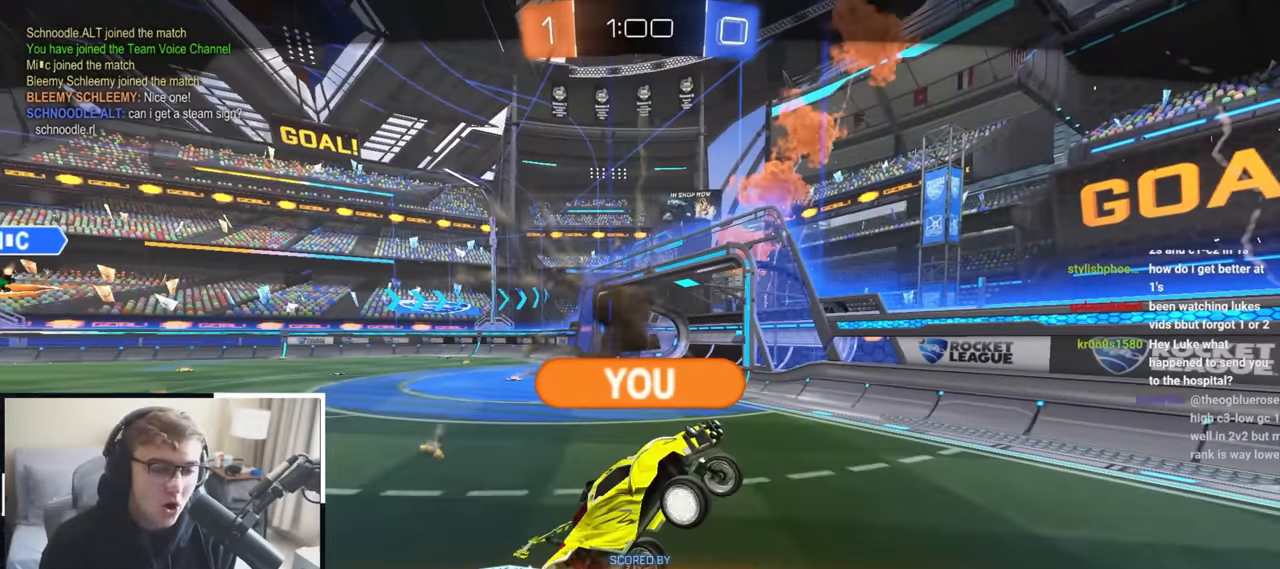
{"dt_ms": 500, "buttons": [], "left_stick": "center", "right_stick": "center", "events": []}
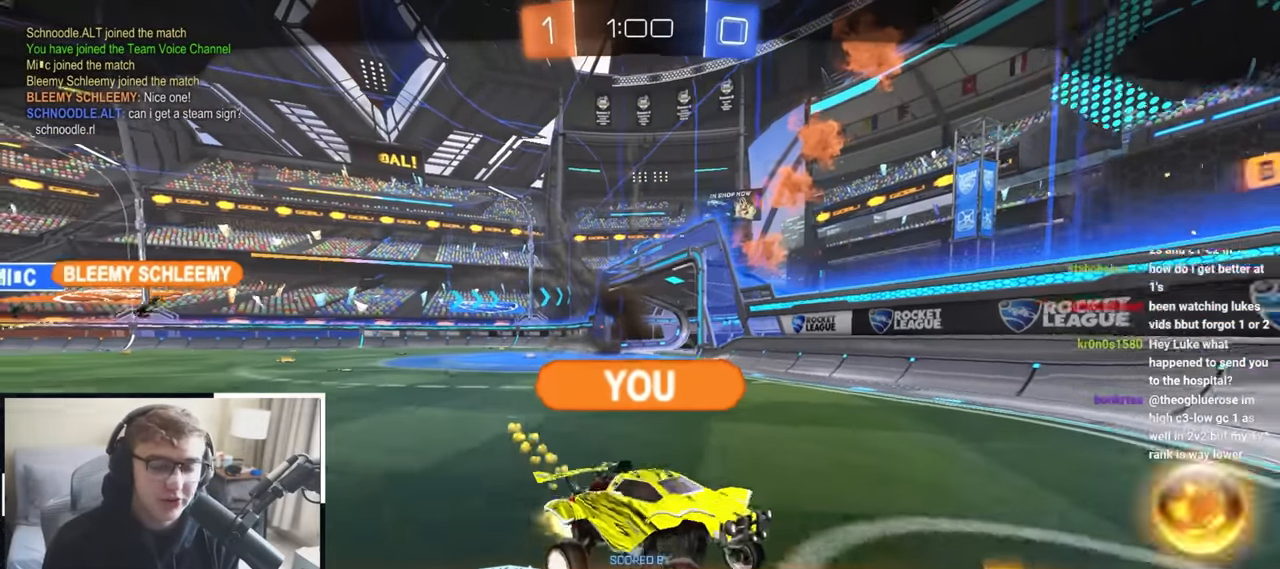
{"dt_ms": 500, "buttons": [], "left_stick": "center", "right_stick": "center", "events": []}
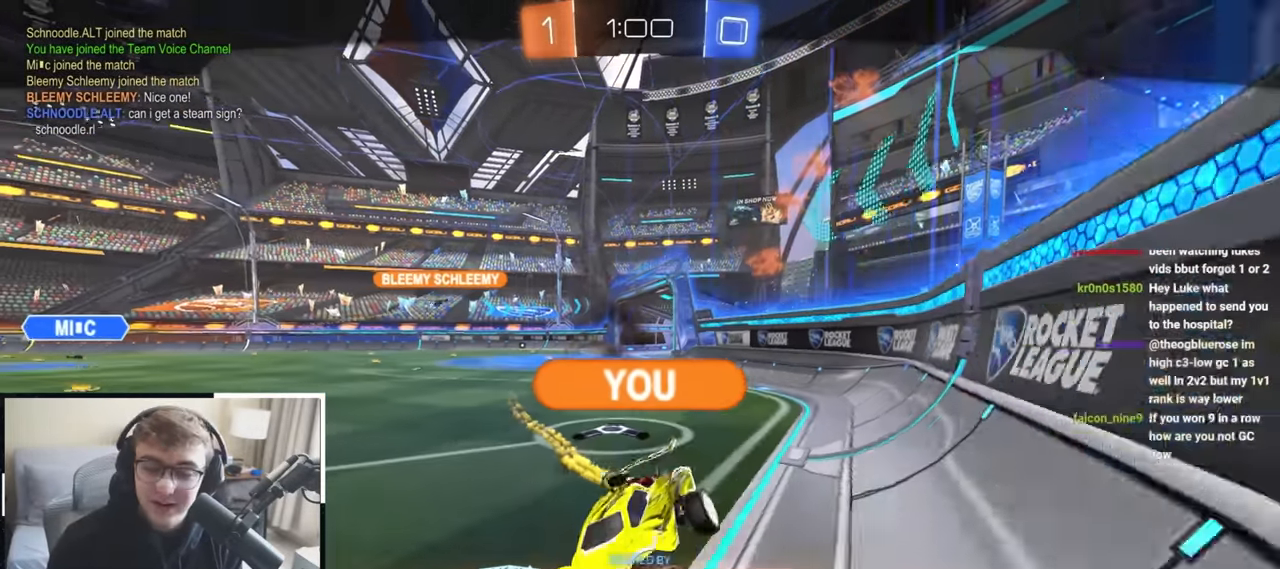
{"dt_ms": 500, "buttons": [], "left_stick": "center", "right_stick": "center", "events": []}
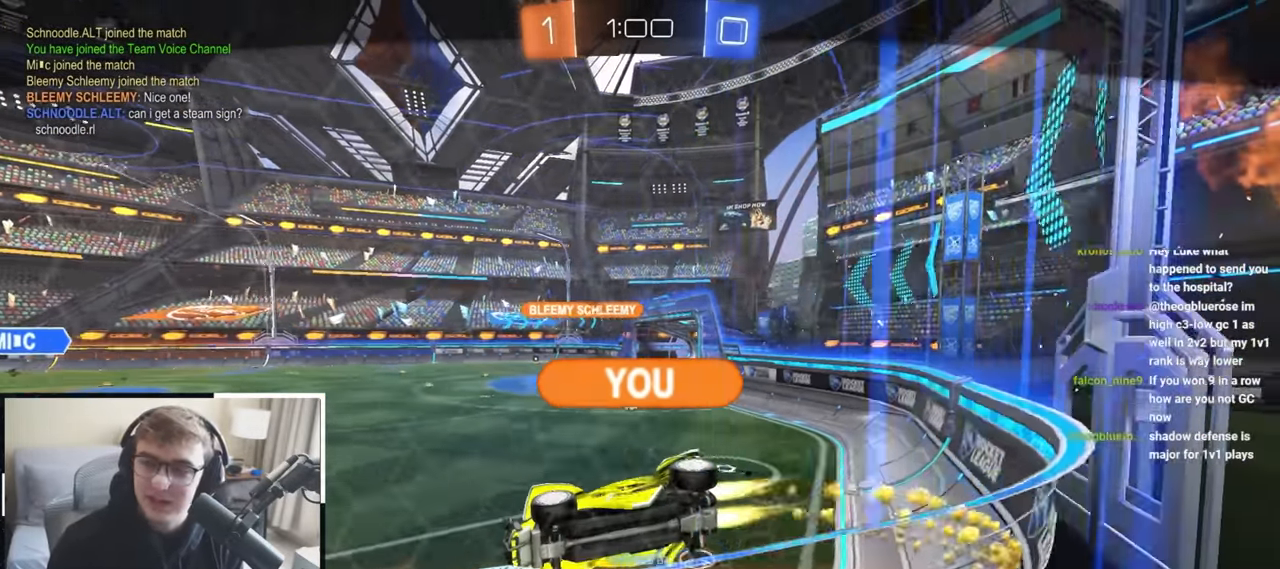
{"dt_ms": 500, "buttons": [], "left_stick": "center", "right_stick": "center", "events": []}
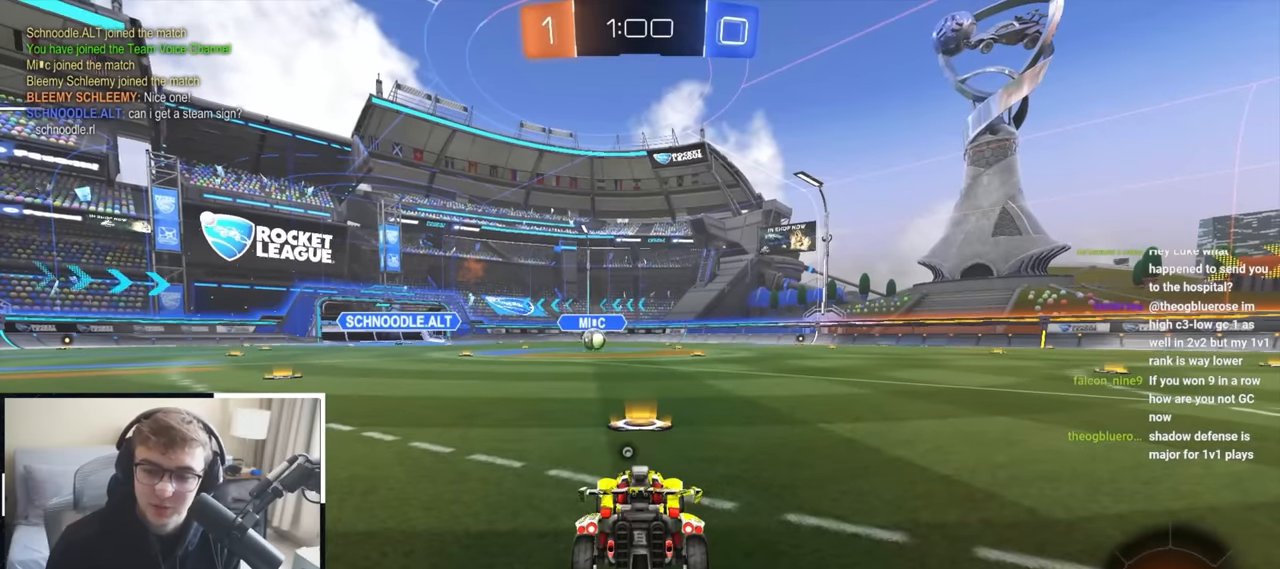
{"dt_ms": 500, "buttons": [], "left_stick": "center", "right_stick": "center", "events": []}
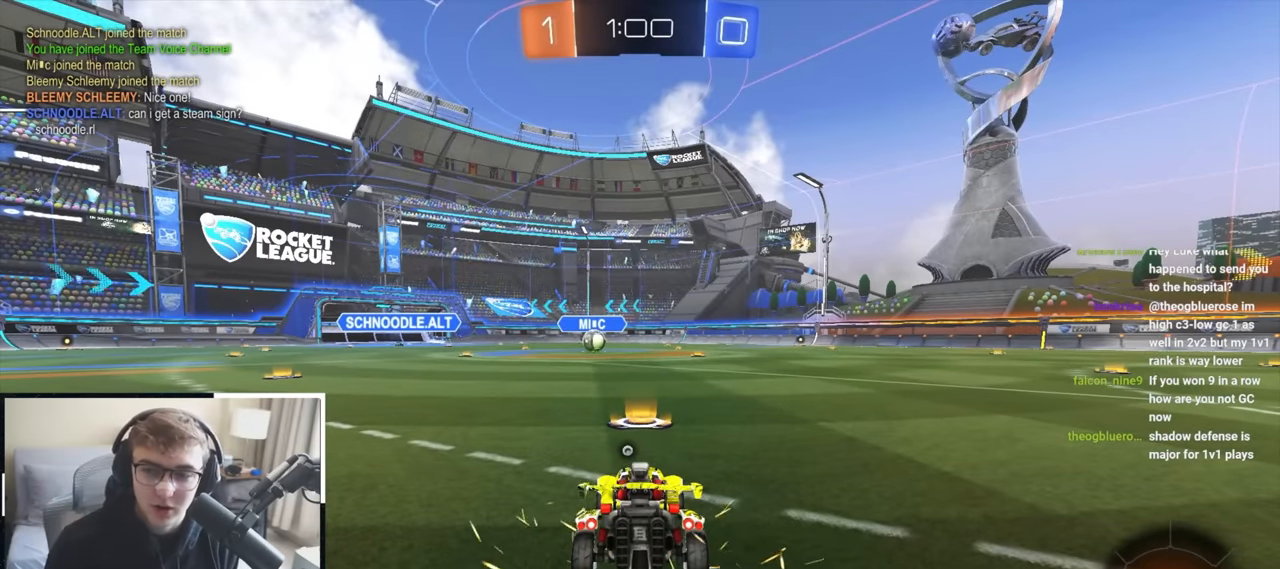
{"dt_ms": 500, "buttons": [], "left_stick": "center", "right_stick": "center", "events": []}
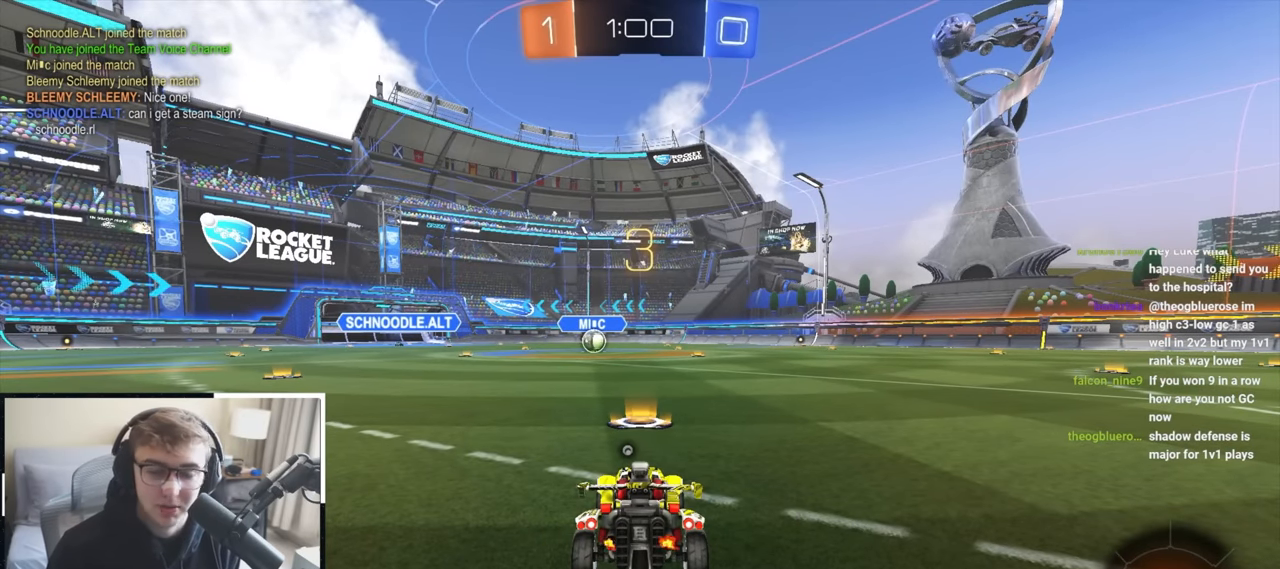
{"dt_ms": 500, "buttons": [], "left_stick": "center", "right_stick": "center", "events": []}
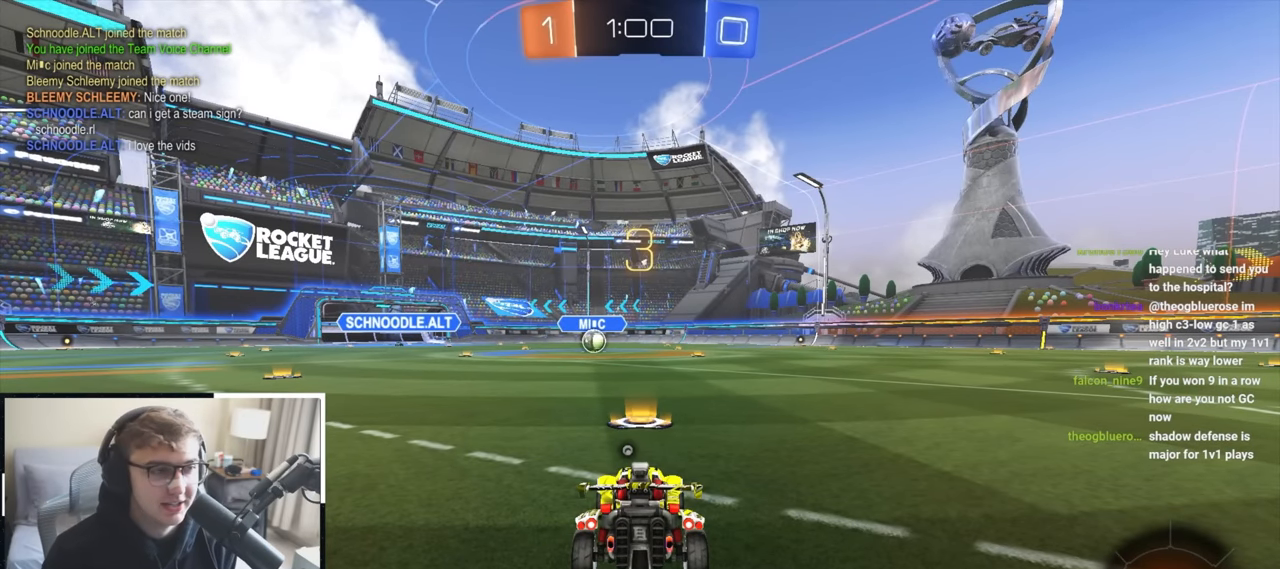
{"dt_ms": 500, "buttons": [], "left_stick": "center", "right_stick": "center", "events": [[33, "TRIANGLE", "down"], [167, "TRIANGLE", "up"]]}
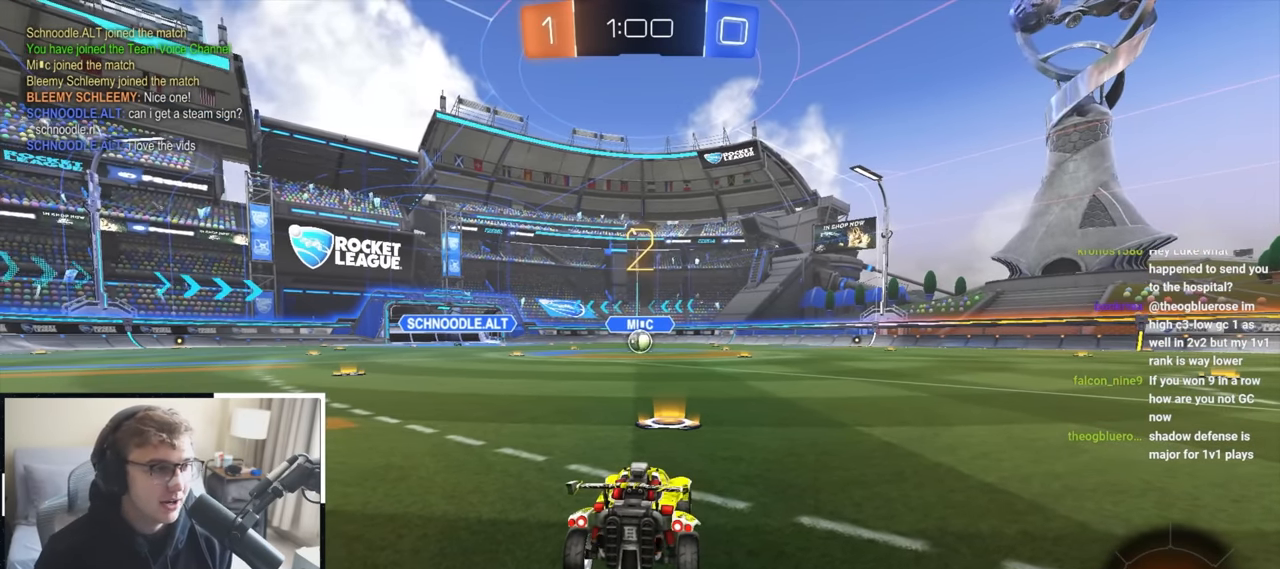
{"dt_ms": 500, "buttons": [], "left_stick": "up", "right_stick": "left", "events": [[200, "left_stick", "up"], [467, "right_stick", "left"]]}
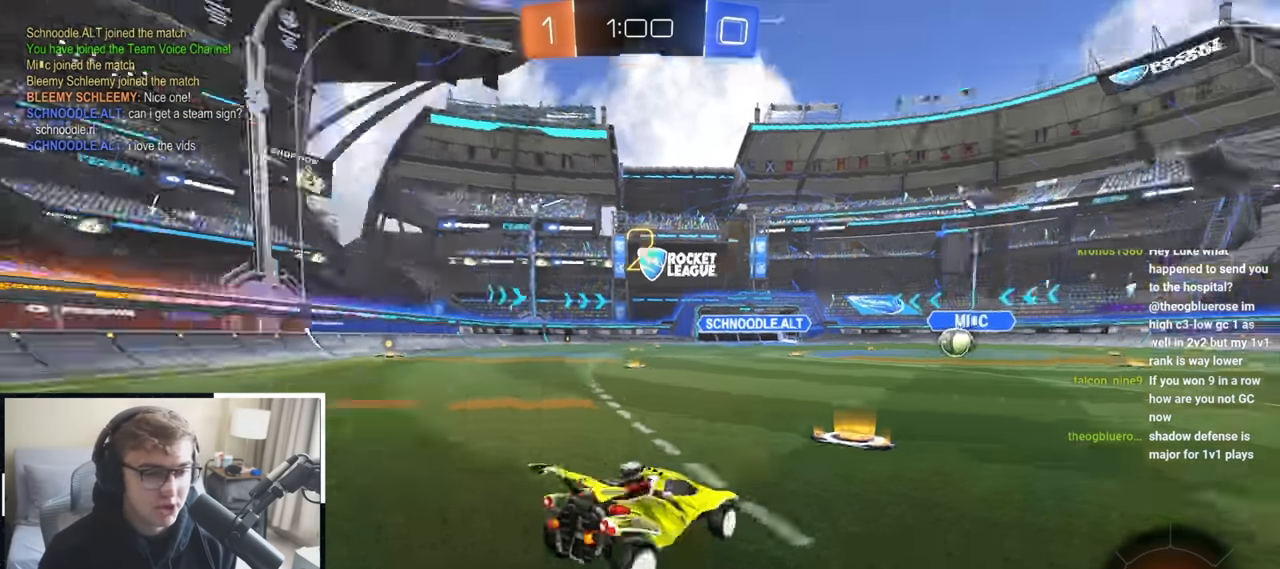
{"dt_ms": 500, "buttons": [], "left_stick": "up", "right_stick": "center", "events": [[250, "right_stick", "right"], [333, "right_stick", "center"]]}
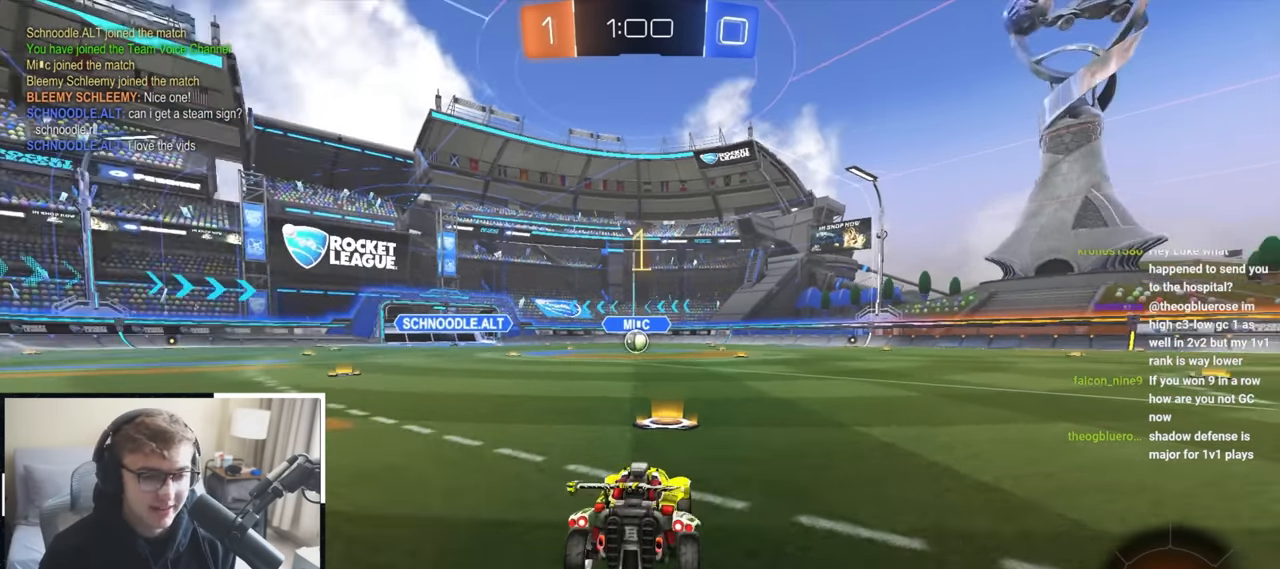
{"dt_ms": 500, "buttons": ["L2"], "left_stick": "up", "right_stick": "center", "events": [[67, "L2", "down"]]}
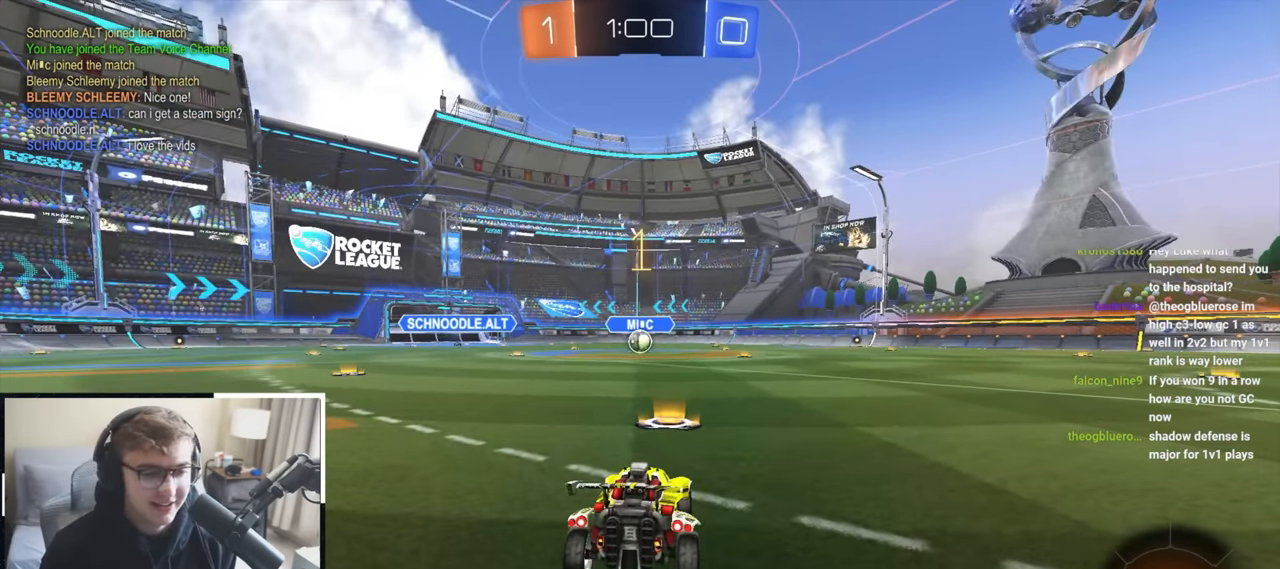
{"dt_ms": 500, "buttons": ["L2", "R1"], "left_stick": "up-right", "right_stick": "center", "events": [[317, "left_stick", "up-left"], [417, "CROSS", "down"], [417, "R1", "down"], [483, "CROSS", "up"], [483, "left_stick", "up-right"]]}
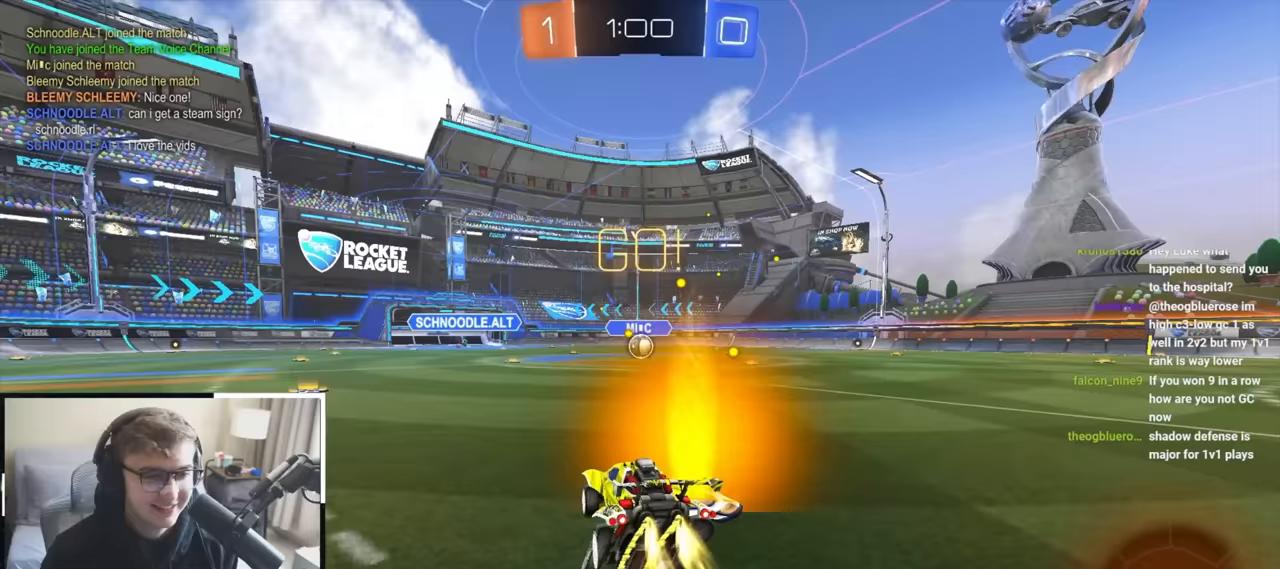
{"dt_ms": 1000, "buttons": ["TRIANGLE", "L2"], "left_stick": "center", "right_stick": "center"}
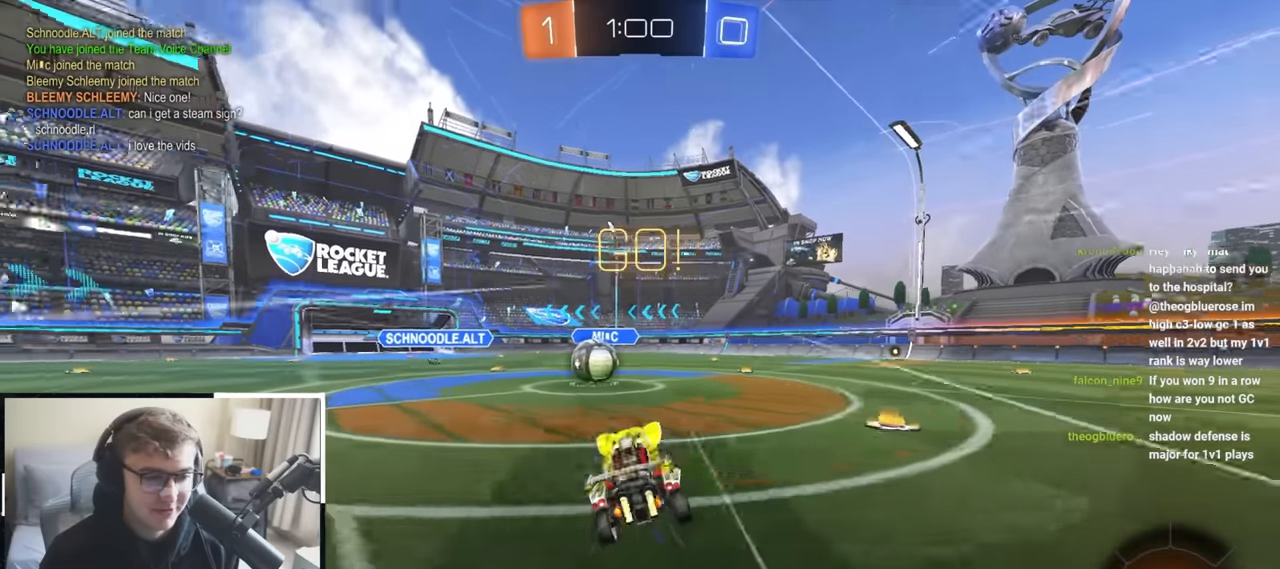
{"dt_ms": 500, "buttons": ["CROSS", "L2", "R1"], "left_stick": "up-left", "right_stick": "center", "events": [[67, "TRIANGLE", "up"], [167, "left_stick", "up"], [333, "CROSS", "down"], [333, "R1", "down"], [333, "left_stick", "up-left"], [433, "CROSS", "up"], [483, "CROSS", "down"]]}
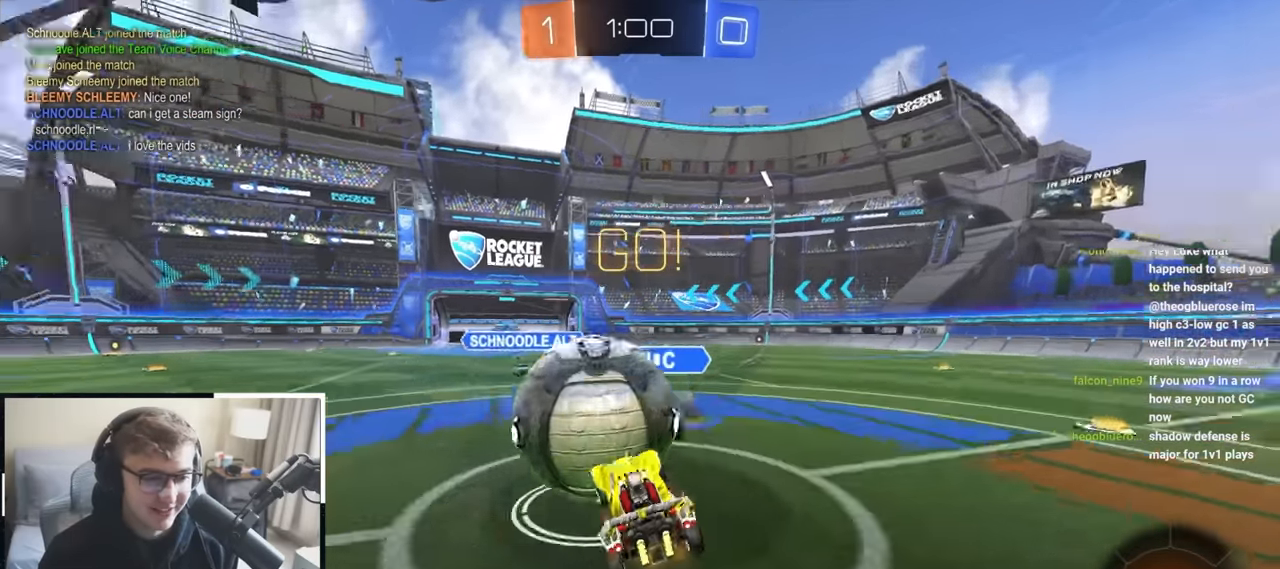
{"dt_ms": 500, "buttons": ["R1"], "left_stick": "up-left", "right_stick": "center", "events": [[100, "CROSS", "up"], [167, "CROSS", "down"], [167, "left_stick", "left"], [283, "L2", "up"], [383, "CROSS", "up"], [483, "left_stick", "up-left"]]}
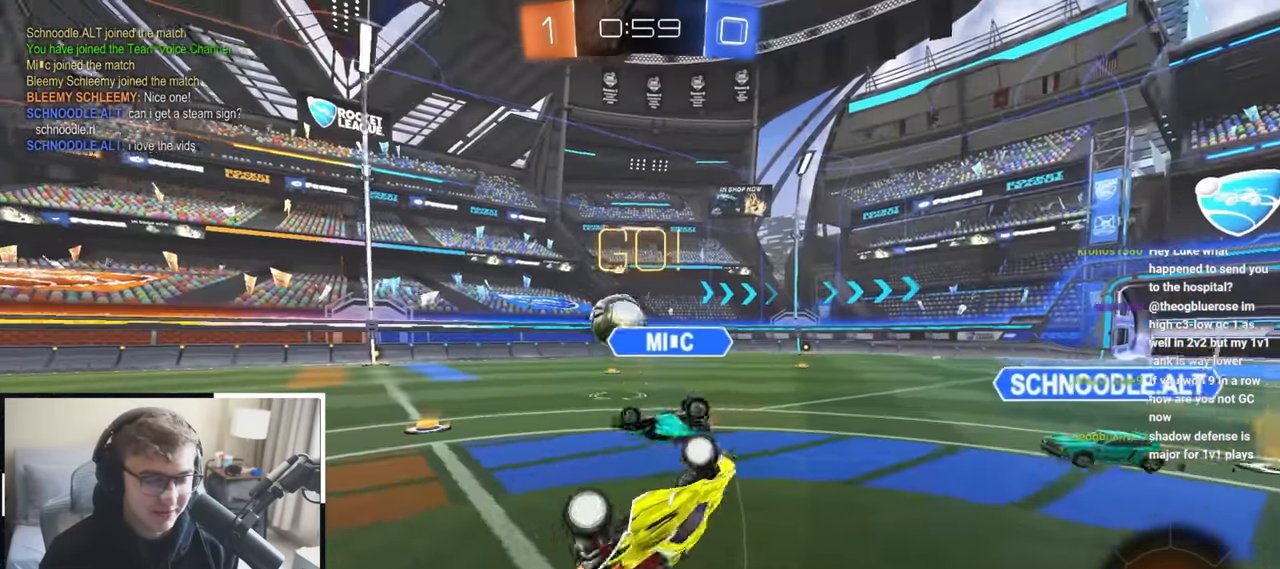
{"dt_ms": 500, "buttons": [], "left_stick": "up-left", "right_stick": "center", "events": [[133, "R1", "up"]]}
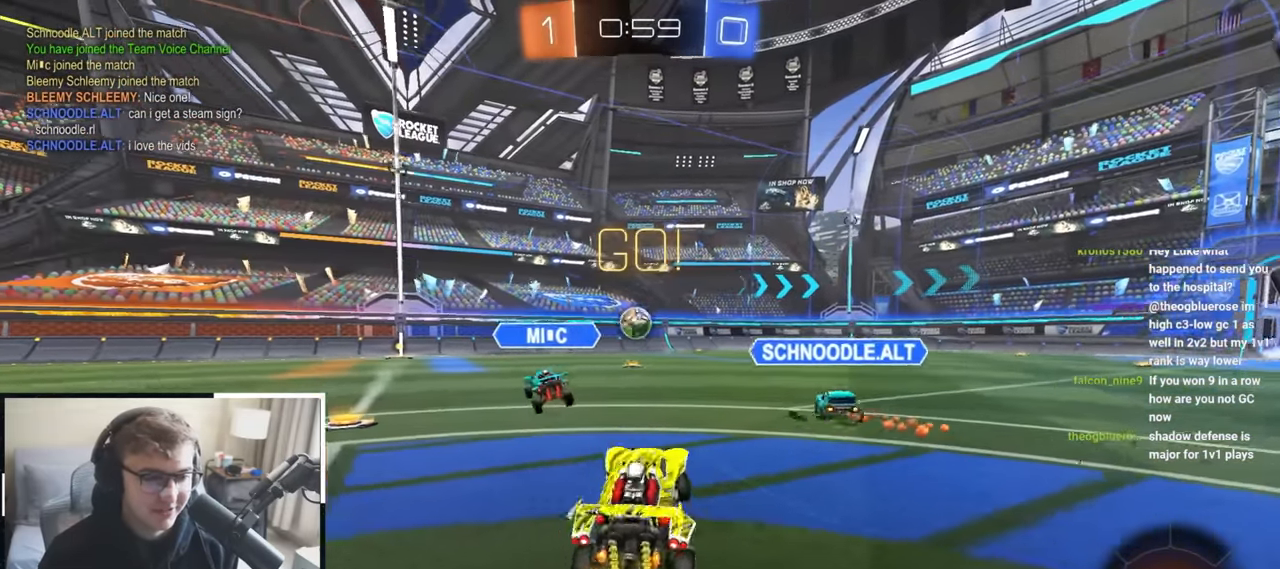
{"dt_ms": 500, "buttons": [], "left_stick": "up", "right_stick": "center", "events": [[133, "R1", "down"], [250, "R1", "up"], [300, "TRIANGLE", "down"], [383, "TRIANGLE", "up"], [467, "left_stick", "up"]]}
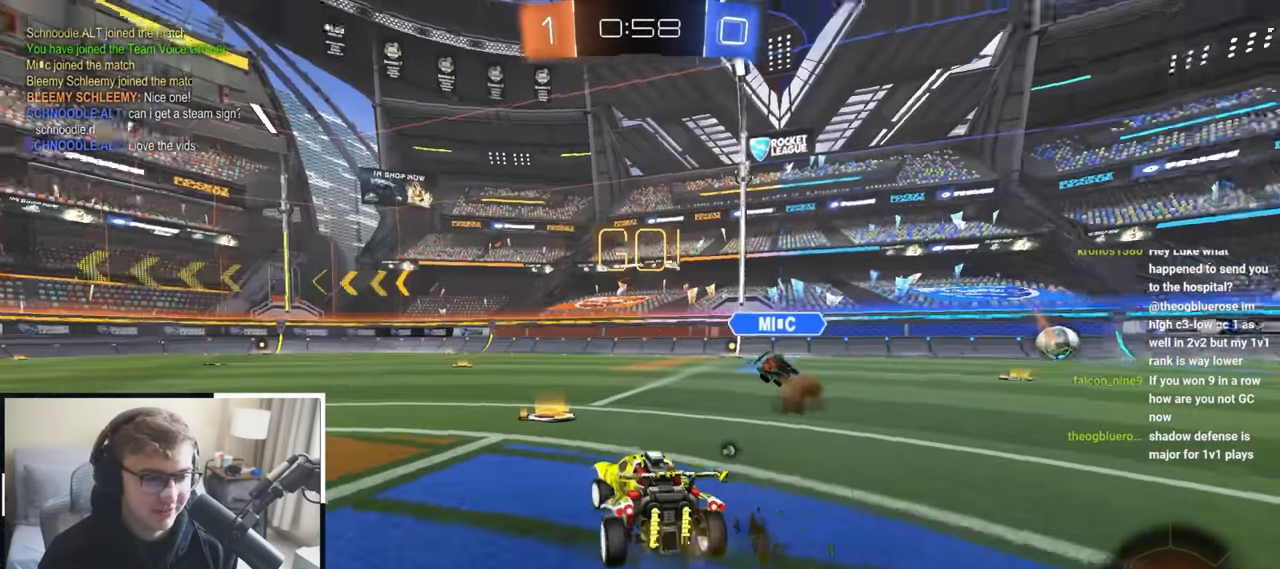
{"dt_ms": 500, "buttons": [], "left_stick": "up-right", "right_stick": "center", "events": [[467, "left_stick", "up-right"]]}
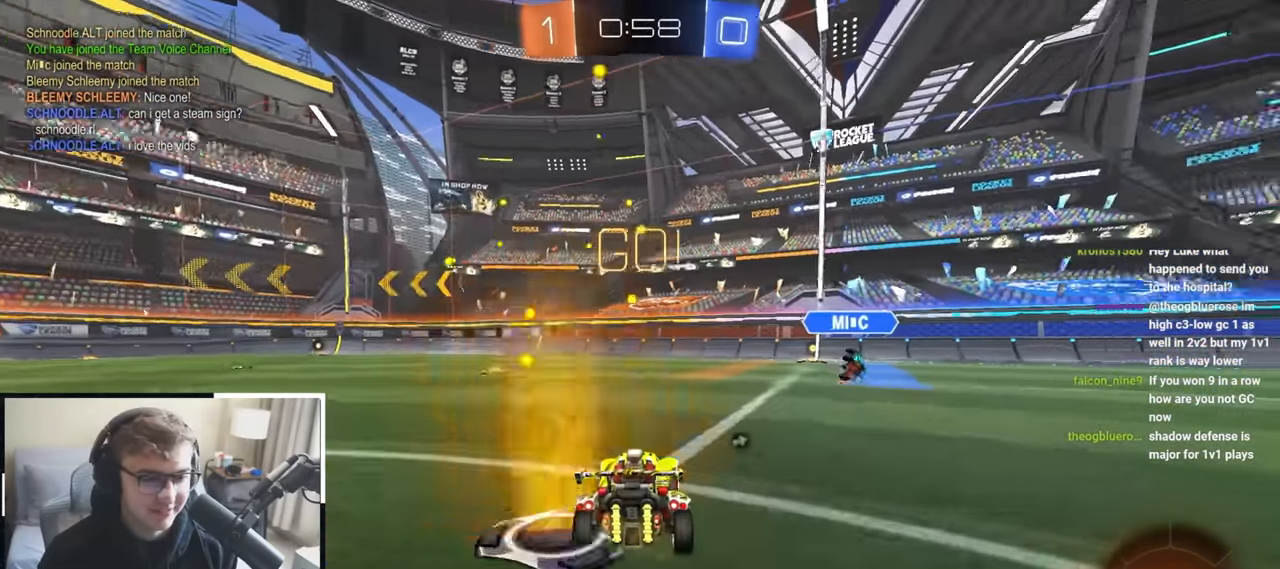
{"dt_ms": 500, "buttons": [], "left_stick": "up-right", "right_stick": "center", "events": [[283, "TRIANGLE", "down"], [383, "TRIANGLE", "up"]]}
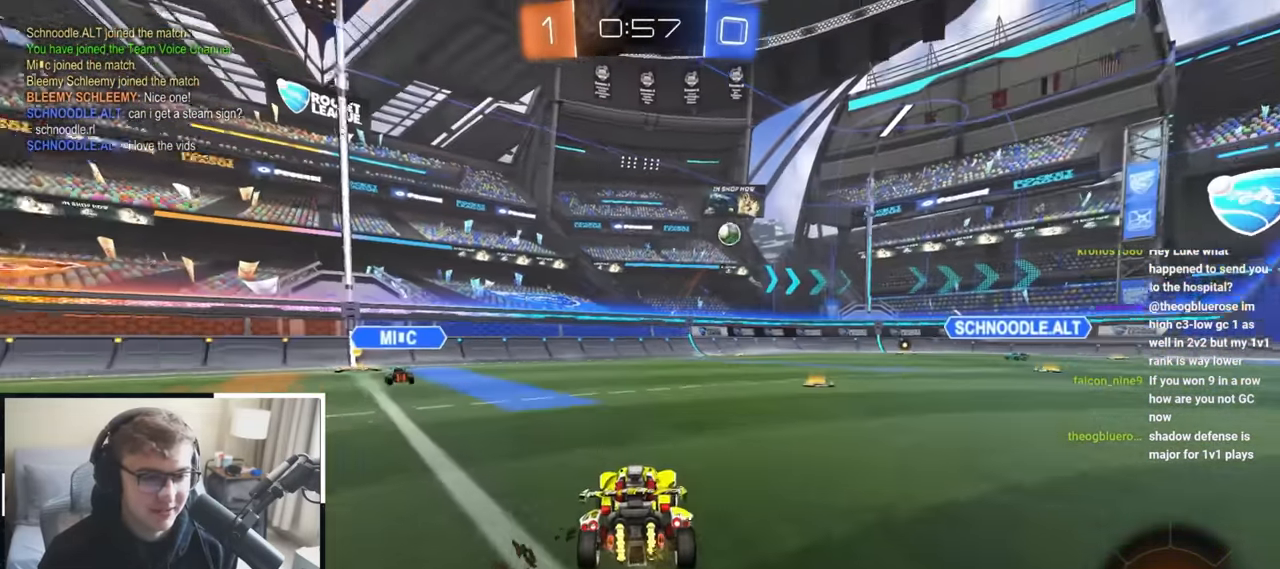
{"dt_ms": 500, "buttons": [], "left_stick": "up", "right_stick": "center", "events": [[167, "left_stick", "up"]]}
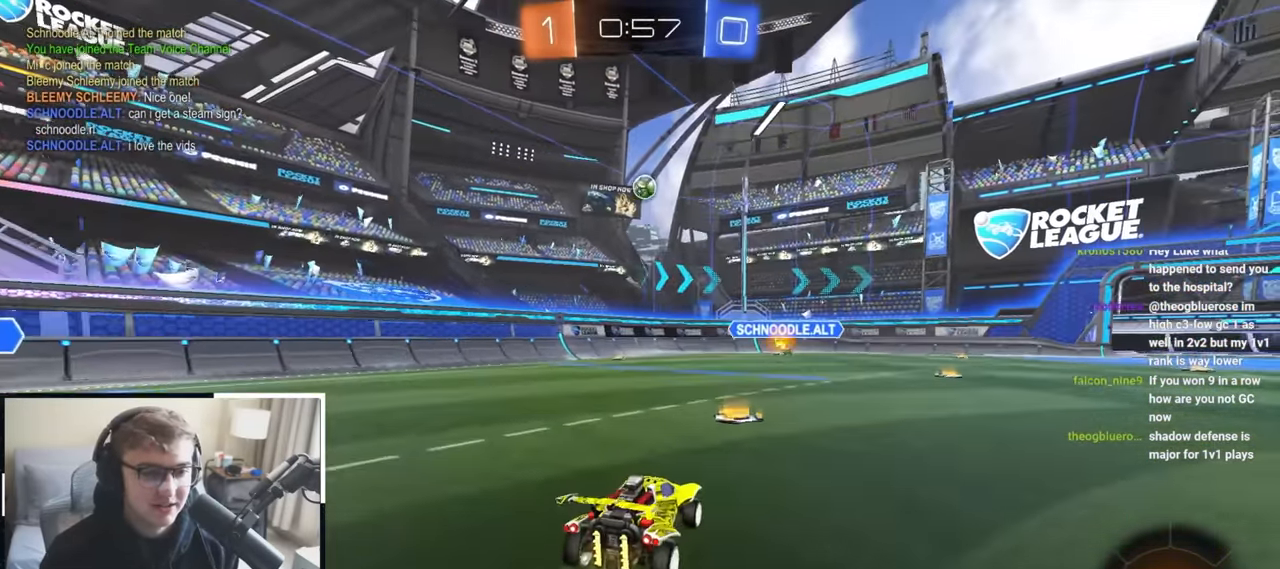
{"dt_ms": 500, "buttons": [], "left_stick": "up-right", "right_stick": "center", "events": [[400, "left_stick", "up-right"]]}
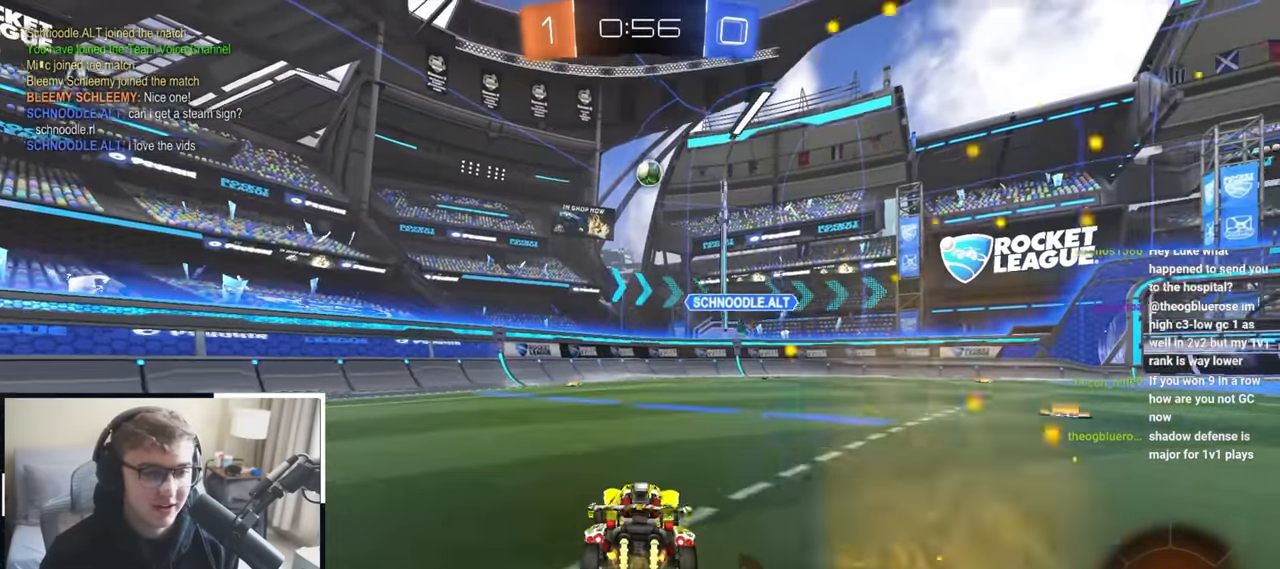
{"dt_ms": 500, "buttons": ["R1"], "left_stick": "down-left", "right_stick": "center", "events": [[50, "L2", "down"], [67, "CROSS", "down"], [67, "R1", "down"], [67, "left_stick", "up-left"], [133, "CROSS", "up"], [167, "CROSS", "down"], [267, "left_stick", "down-left"], [417, "CROSS", "up"], [417, "L2", "up"]]}
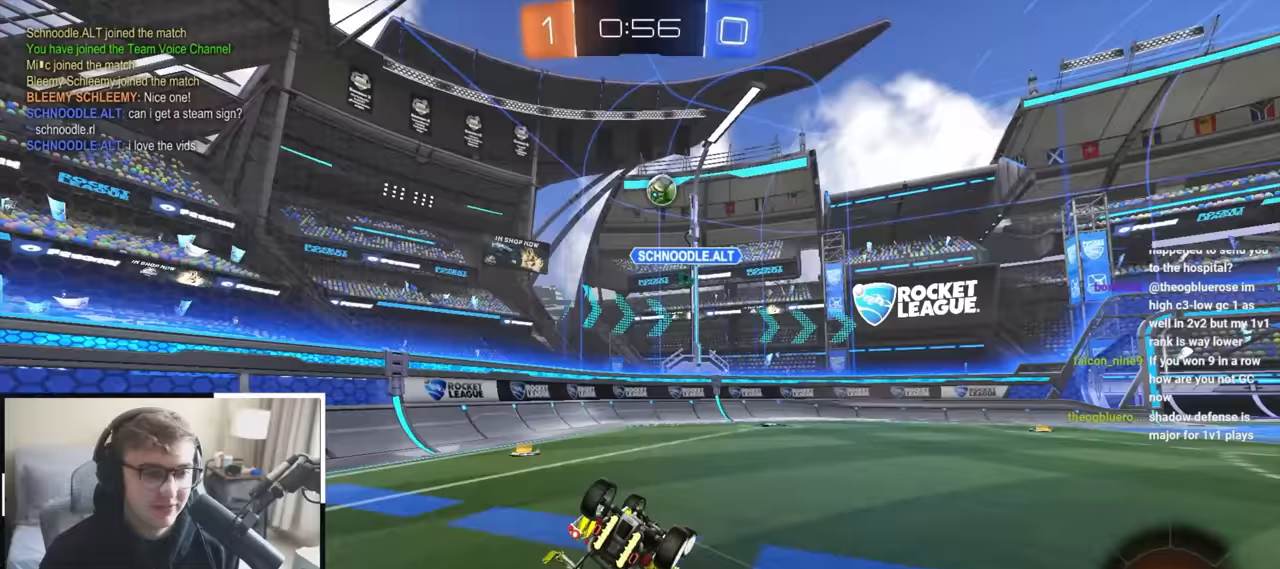
{"dt_ms": 500, "buttons": [], "left_stick": "center", "right_stick": "center", "events": [[383, "R1", "up"], [383, "left_stick", "center"]]}
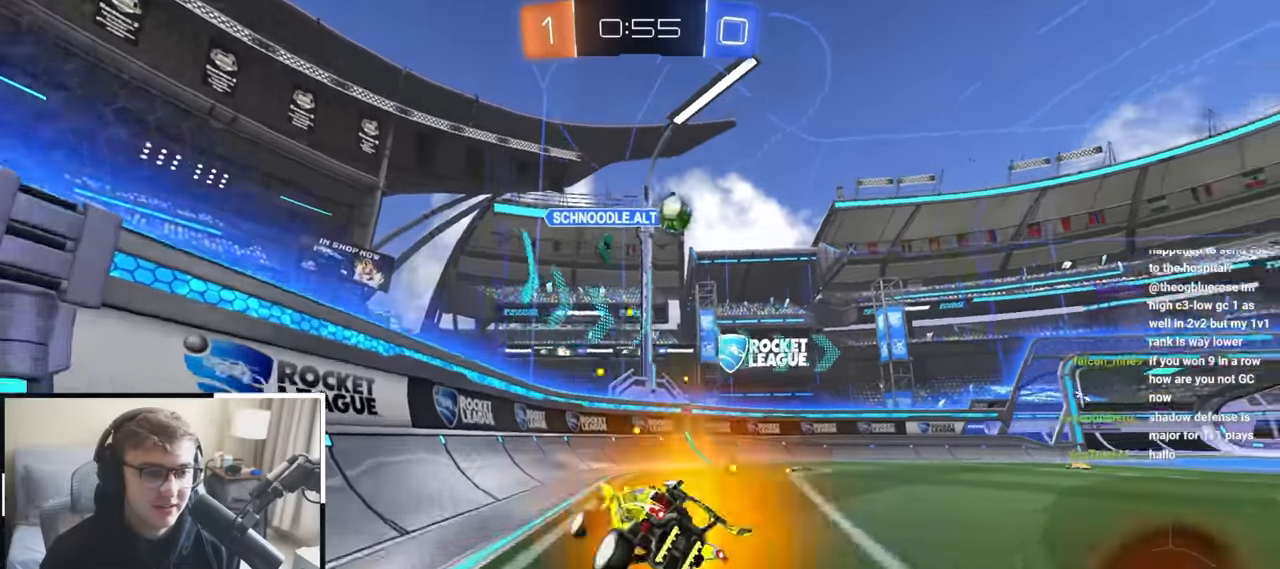
{"dt_ms": 500, "buttons": ["L2"], "left_stick": "up", "right_stick": "center", "events": [[33, "left_stick", "up-right"], [183, "L2", "down"], [483, "left_stick", "up"]]}
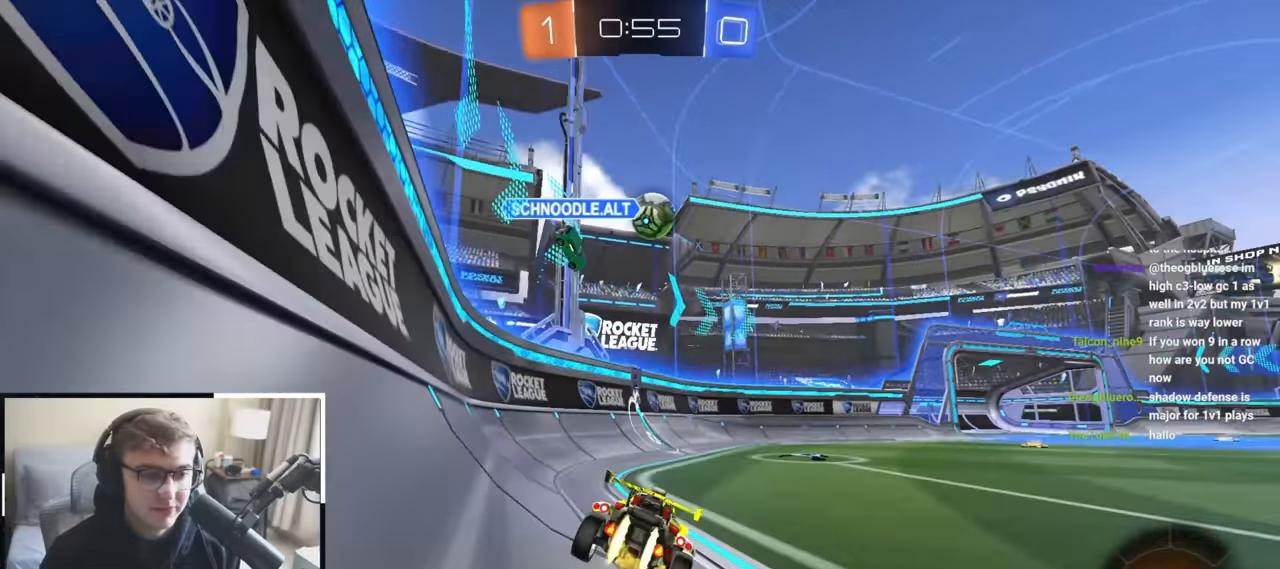
{"dt_ms": 500, "buttons": ["CROSS"], "left_stick": "down", "right_stick": "center", "events": [[400, "CROSS", "down"], [400, "L2", "up"], [417, "left_stick", "center"], [467, "left_stick", "down"]]}
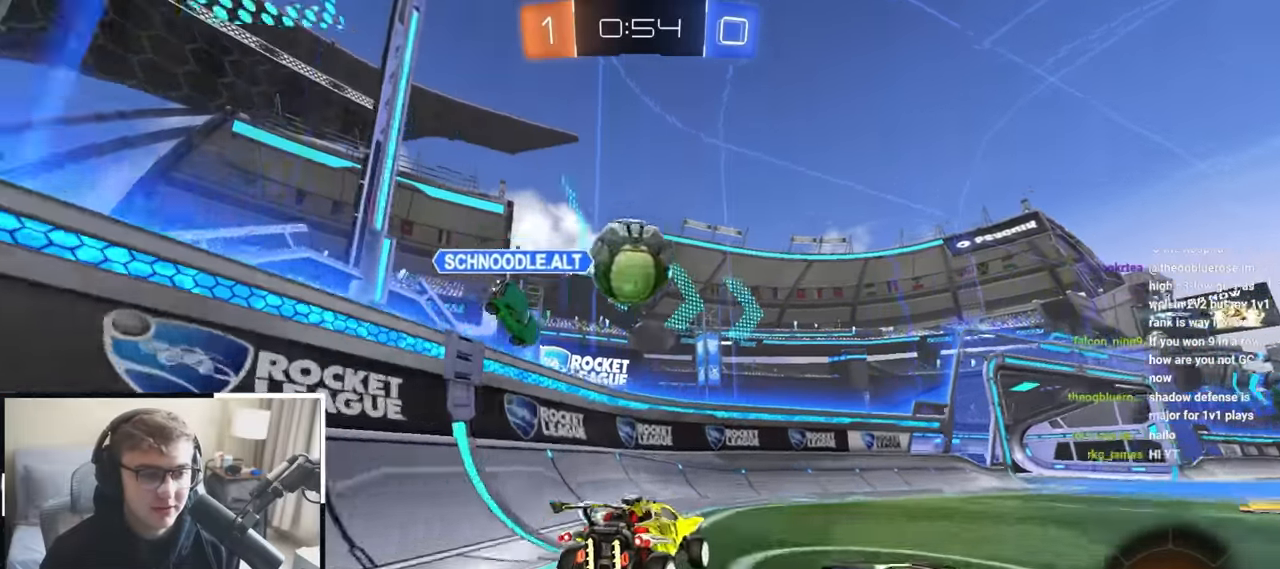
{"dt_ms": 500, "buttons": ["SQUARE"], "left_stick": "down", "right_stick": "center", "events": [[67, "CROSS", "up"], [100, "left_stick", "left"], [167, "CROSS", "down"], [200, "SQUARE", "down"], [217, "left_stick", "up-left"], [267, "L2", "down"], [317, "CROSS", "up"], [483, "L2", "up"], [500, "left_stick", "down"]]}
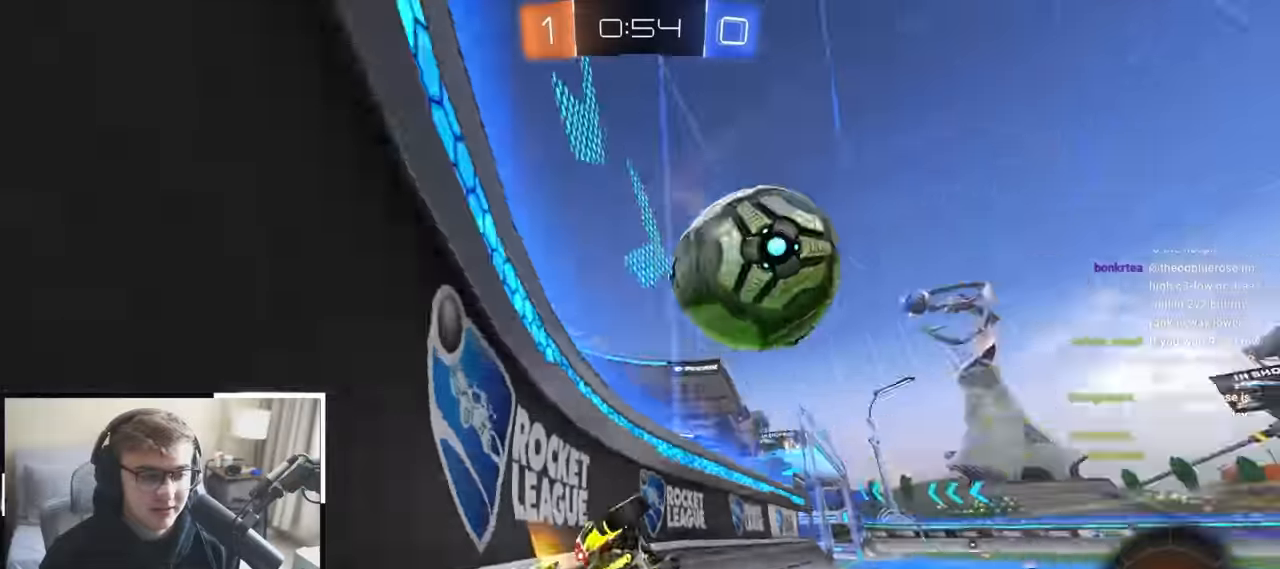
{"dt_ms": 500, "buttons": [], "left_stick": "up-right", "right_stick": "center", "events": [[167, "left_stick", "up-right"], [317, "left_stick", "center"], [417, "left_stick", "right"], [467, "SQUARE", "up"], [500, "left_stick", "up-right"]]}